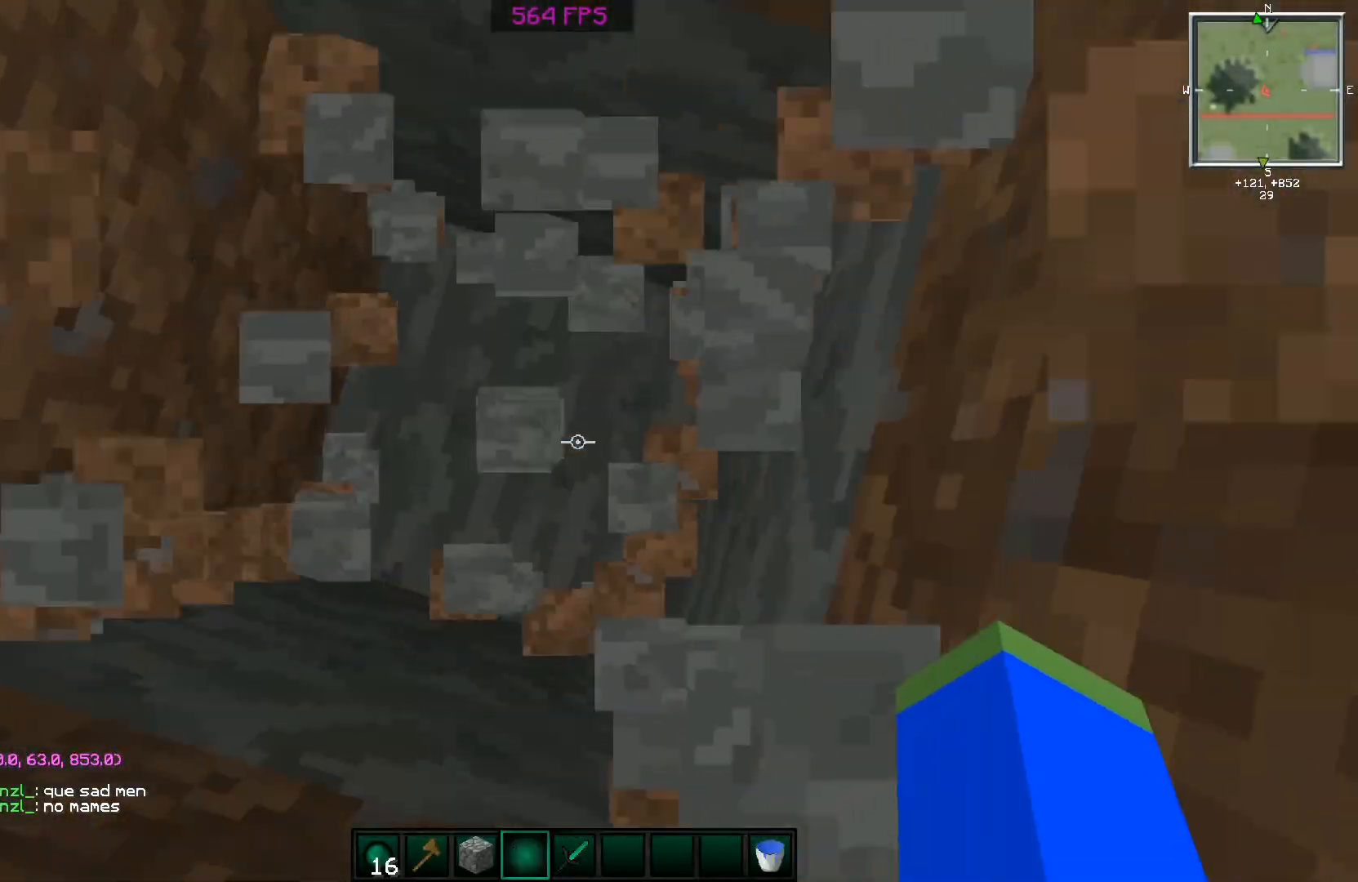
Gameplay with keyboard and mouse; each line is a JSON object with the keys and mouse buttons held at the frame after it. "events" lists presses ("down") and releases ("up") of "a", "d", "s", "space", "w", "mouse_left" and "mouse_right" between this image and that frame as [ms after this image, input, new state], when the widget could be followed in between. "mouse_left", "mouse_right" = the "left", "right" buttons of the "mouse" list. No other keys are recorded. Fast repeated clicks can show as one long hold. Mouse movement is not recorded.
{"keys": [], "mouse": [], "events": [[50, "mouse_left", "down"], [100, "mouse_left", "up"], [150, "mouse_left", "down"], [200, "mouse_left", "up"], [250, "mouse_left", "down"], [300, "mouse_left", "up"], [350, "mouse_left", "down"], [400, "mouse_left", "up"], [450, "mouse_left", "down"], [500, "mouse_left", "up"]]}
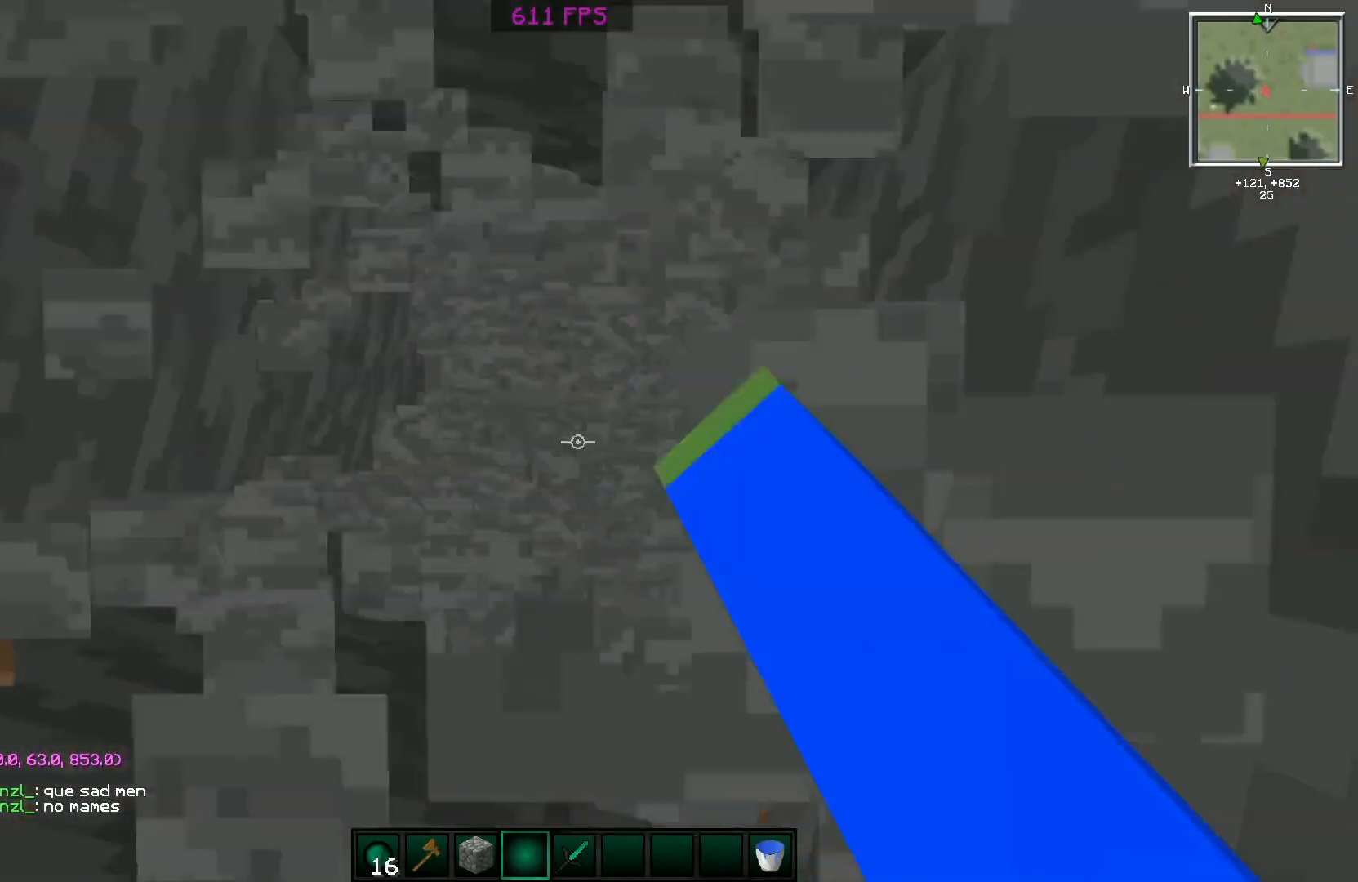
{"keys": [], "mouse": [], "events": [[50, "mouse_left", "down"], [100, "mouse_left", "up"], [350, "mouse_left", "down"], [501, "mouse_left", "up"]]}
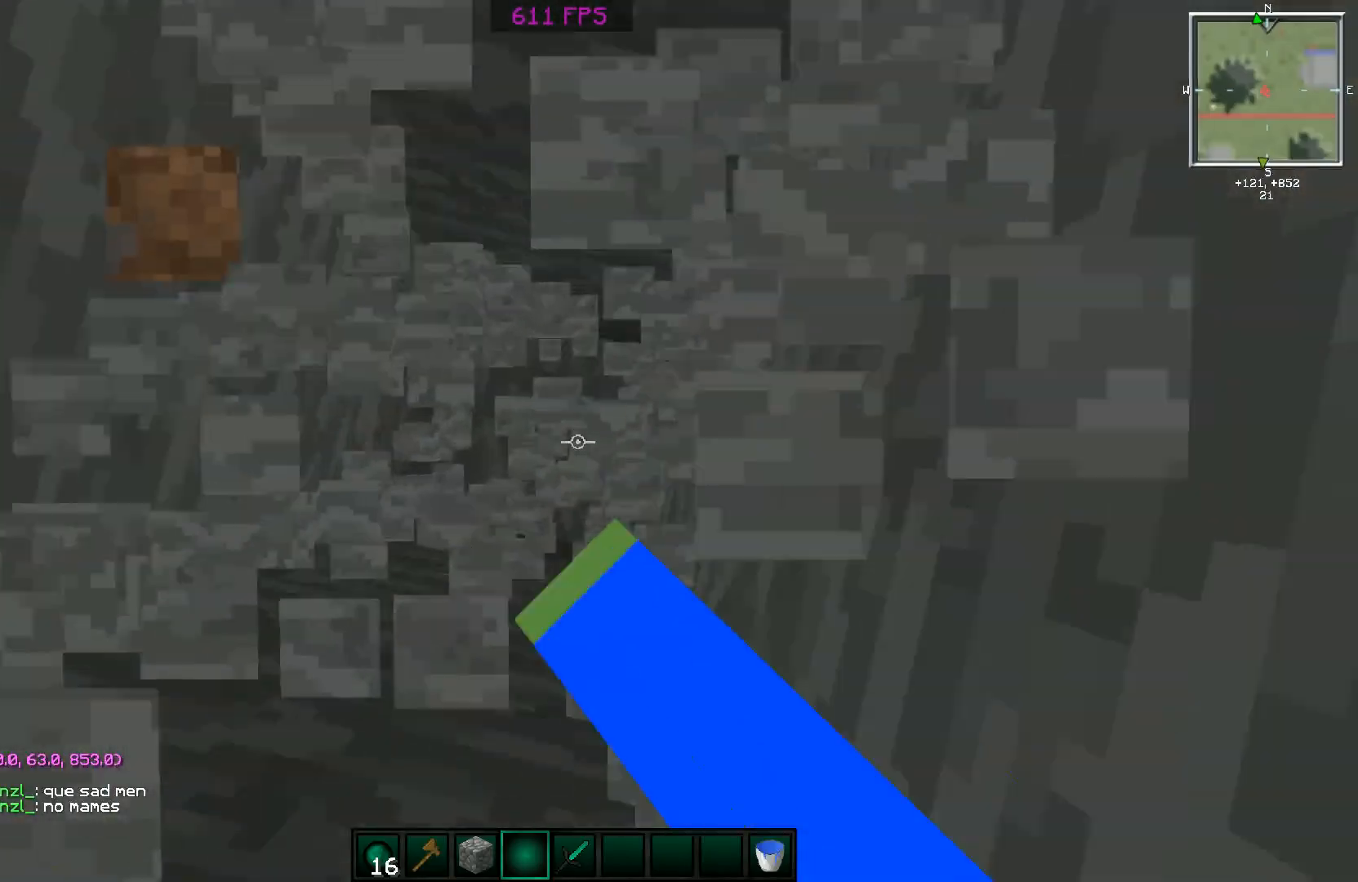
{"keys": [], "mouse": [], "events": [[50, "mouse_left", "down"], [100, "mouse_left", "up"], [150, "mouse_left", "down"], [200, "mouse_left", "up"], [250, "mouse_left", "down"], [300, "mouse_left", "up"], [400, "mouse_left", "down"], [450, "mouse_left", "up"]]}
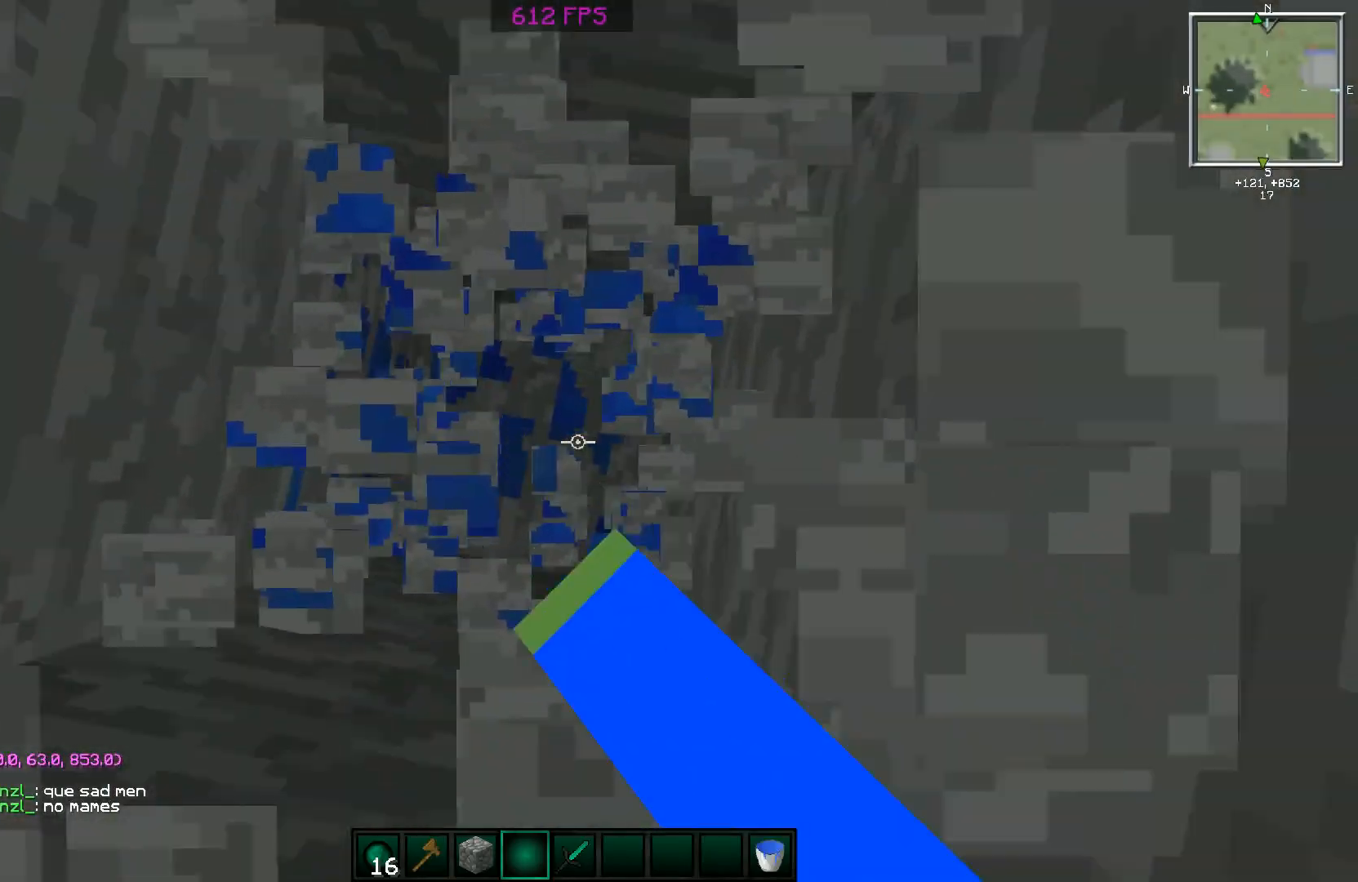
{"keys": [], "mouse": ["left"], "events": [[350, "mouse_left", "down"], [400, "mouse_left", "up"], [450, "mouse_left", "down"]]}
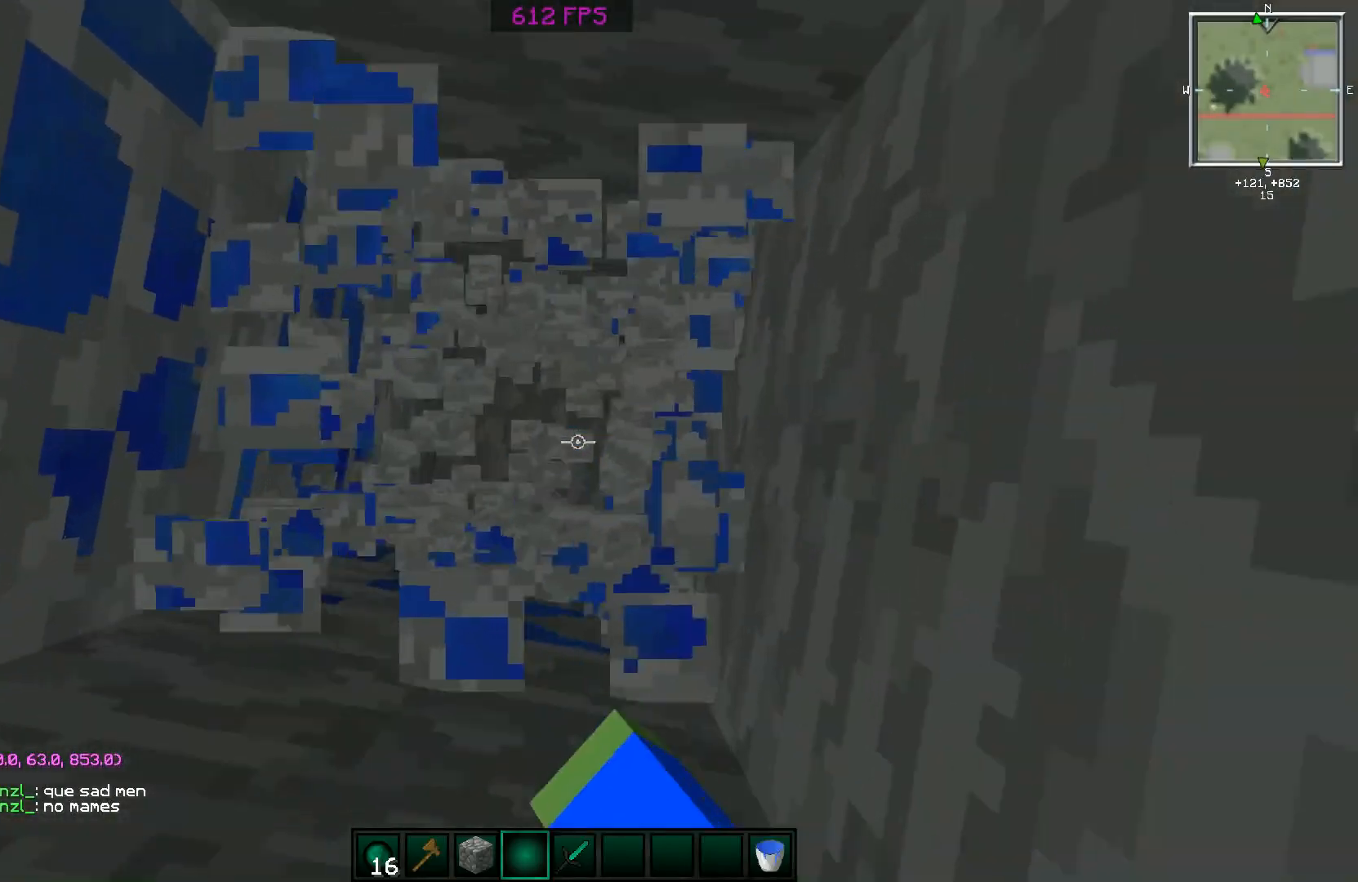
{"keys": [], "mouse": [], "events": [[100, "mouse_left", "up"], [150, "mouse_left", "down"], [200, "mouse_left", "up"]]}
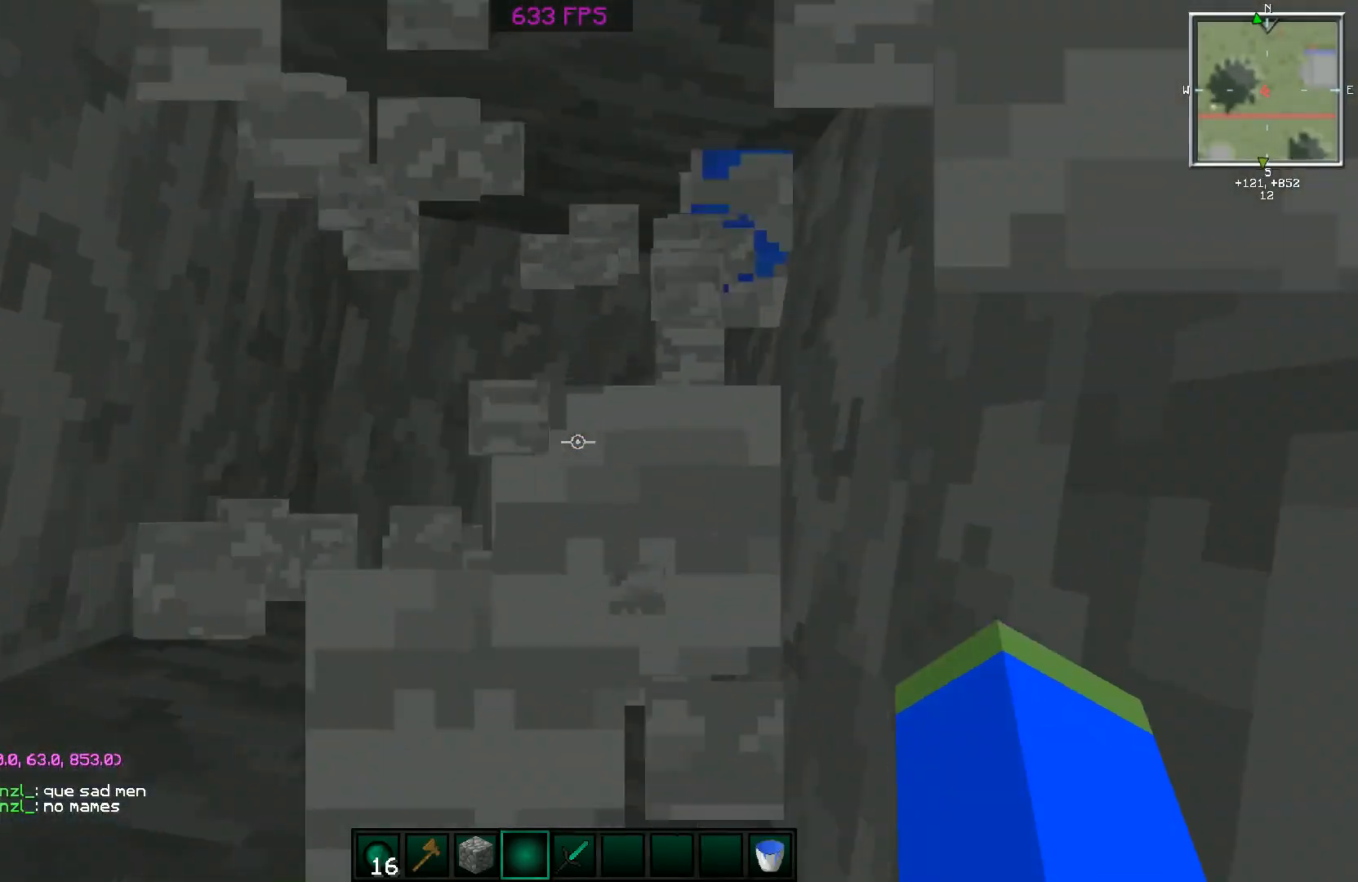
{"keys": [], "mouse": [], "events": [[400, "mouse_left", "down"], [450, "mouse_left", "up"]]}
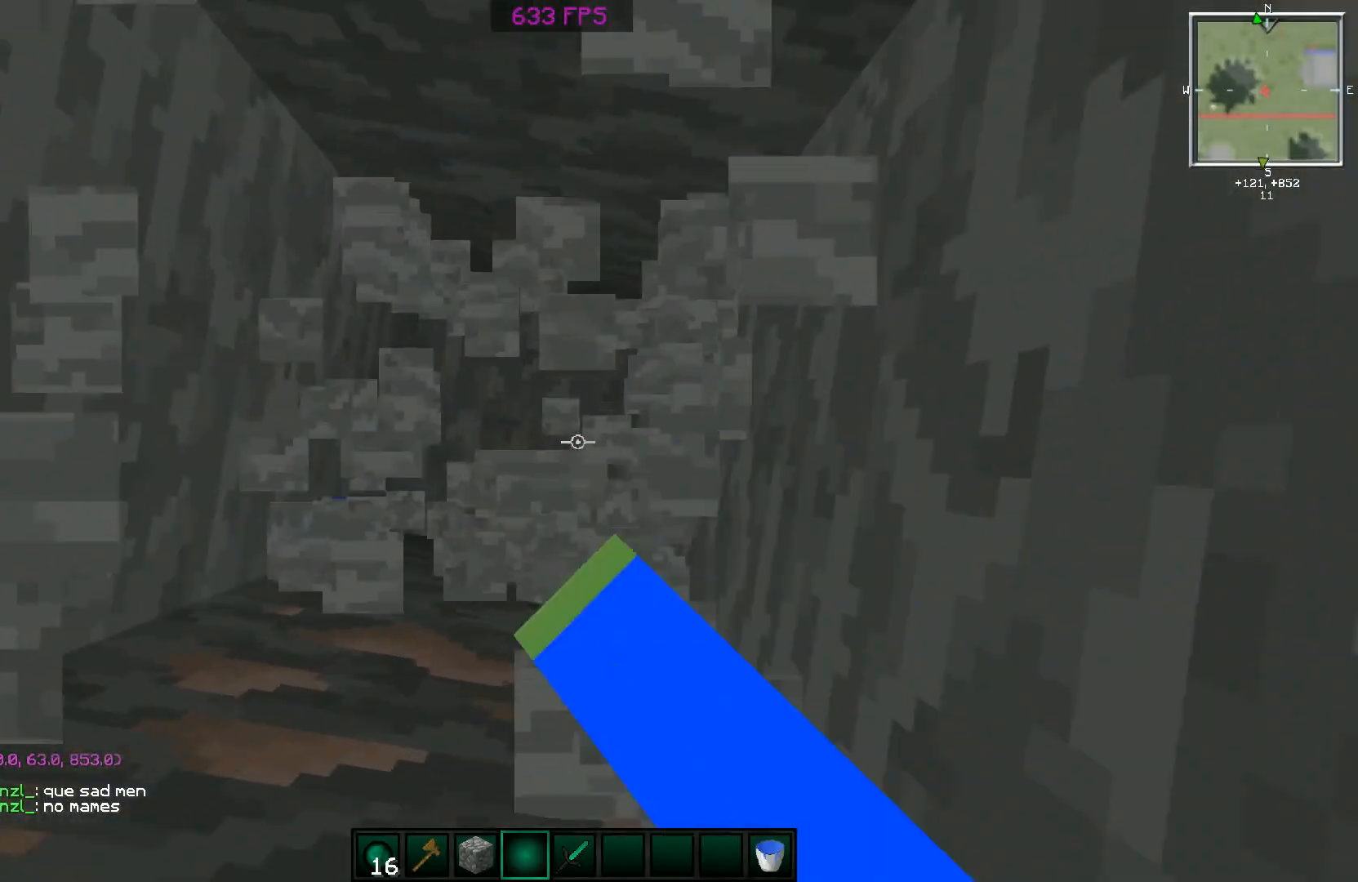
{"keys": [], "mouse": [], "events": [[183, "mouse_left", "down"], [233, "mouse_left", "up"]]}
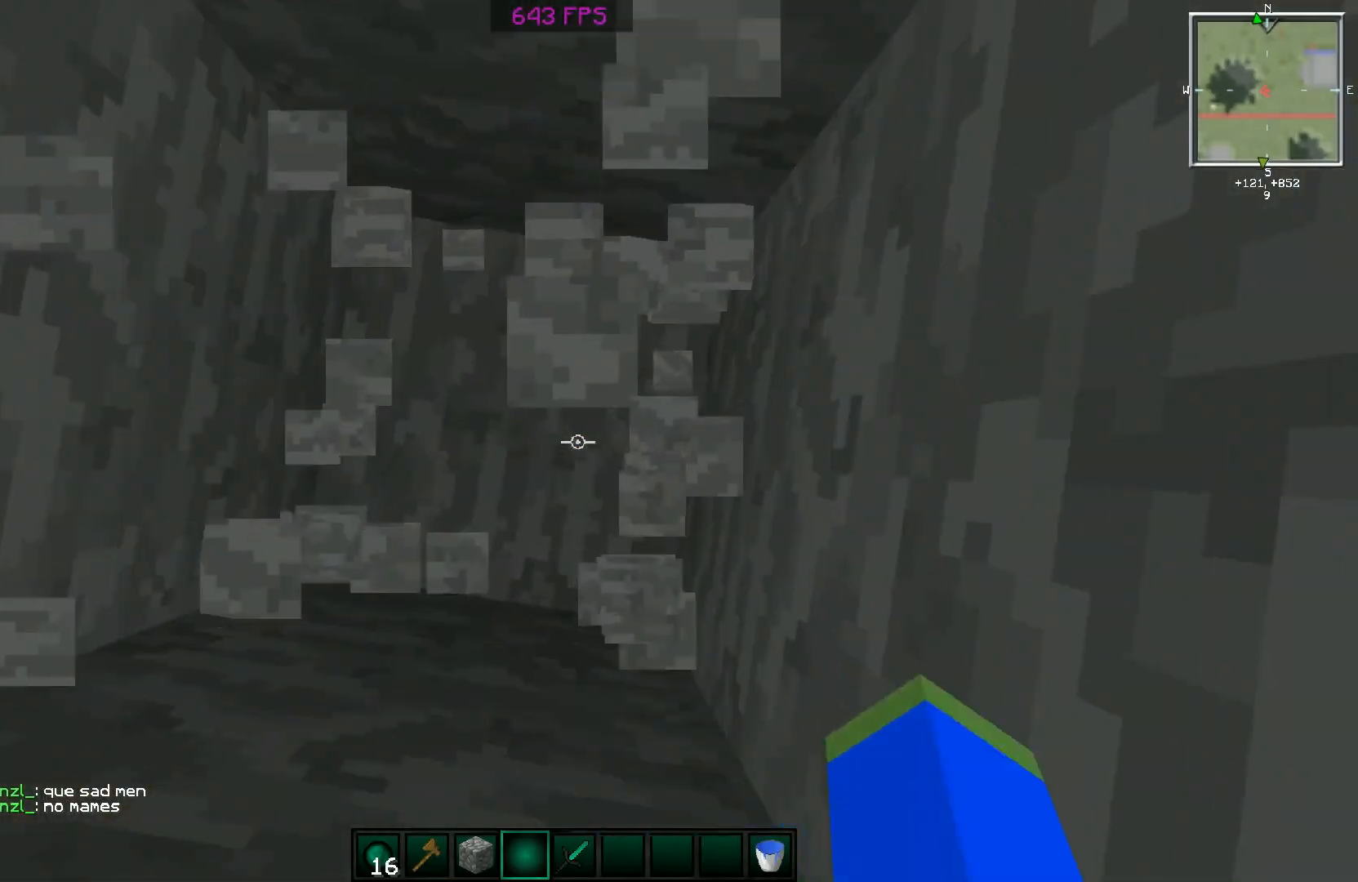
{"keys": [], "mouse": [], "events": [[284, "mouse_left", "down"], [334, "mouse_left", "up"]]}
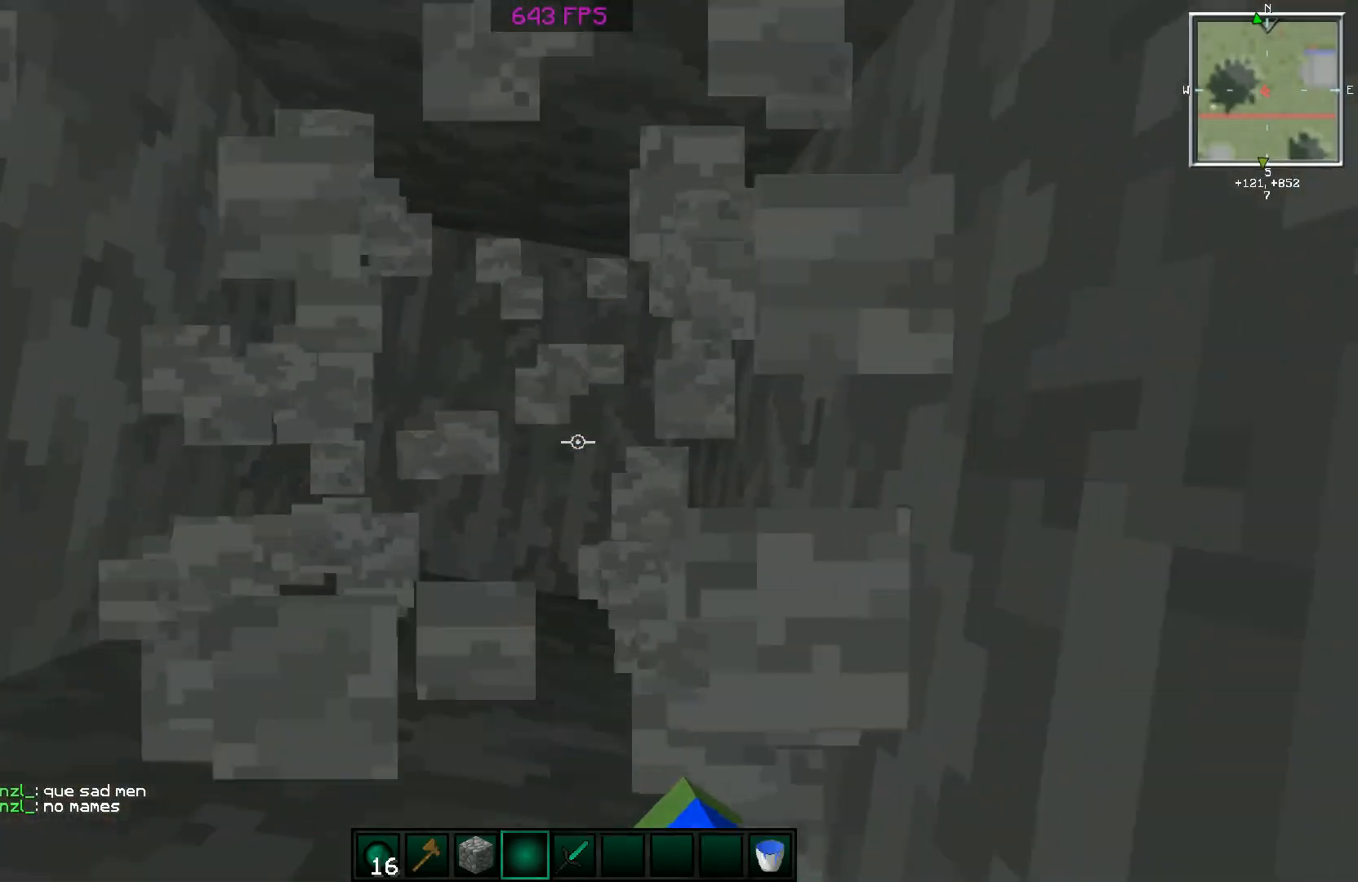
{"keys": [], "mouse": [], "events": [[333, "mouse_left", "down"], [383, "mouse_left", "up"]]}
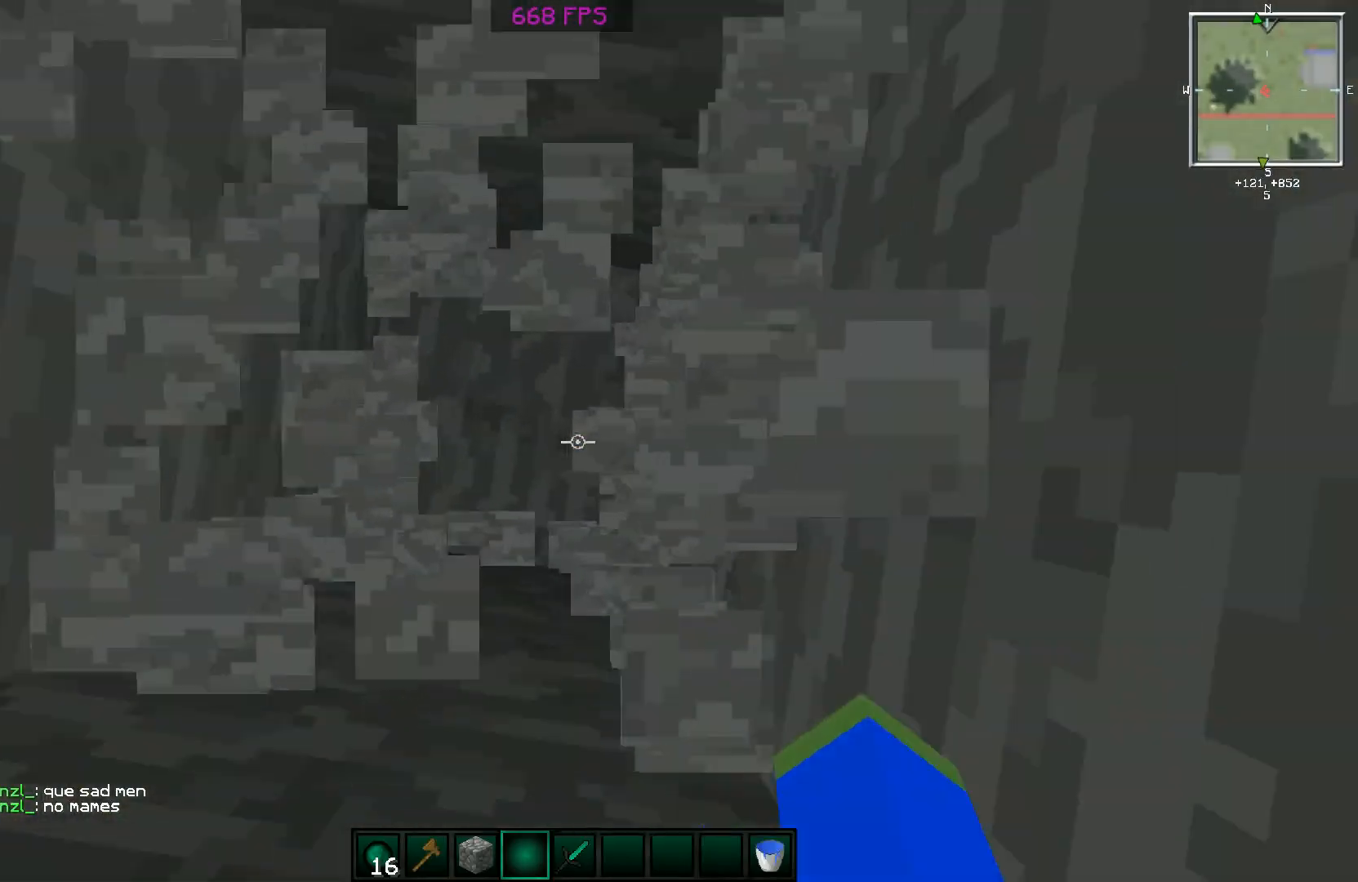
{"keys": [], "mouse": [], "events": []}
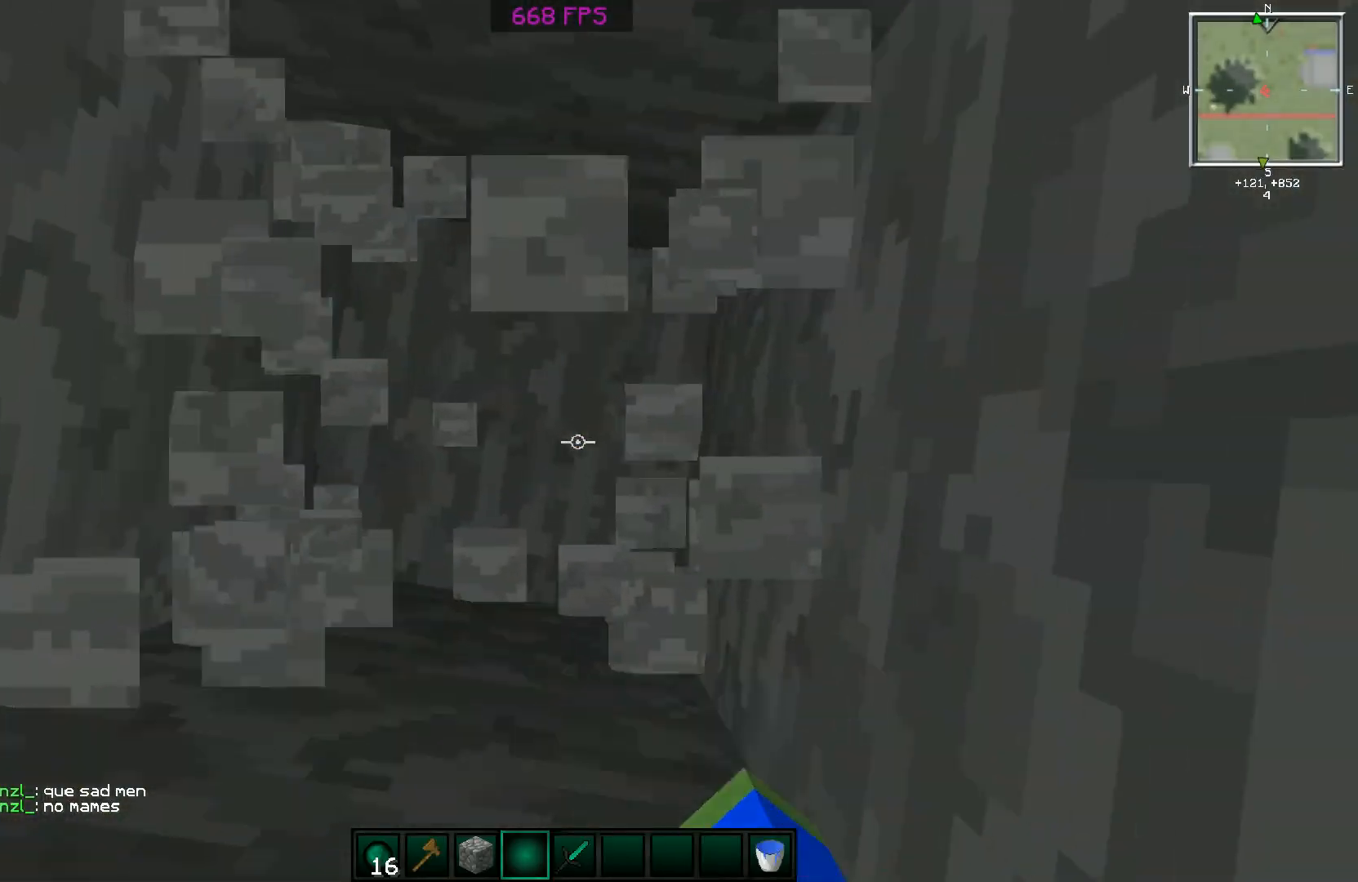
{"keys": [], "mouse": [], "events": [[50, "mouse_left", "down"], [100, "mouse_left", "up"]]}
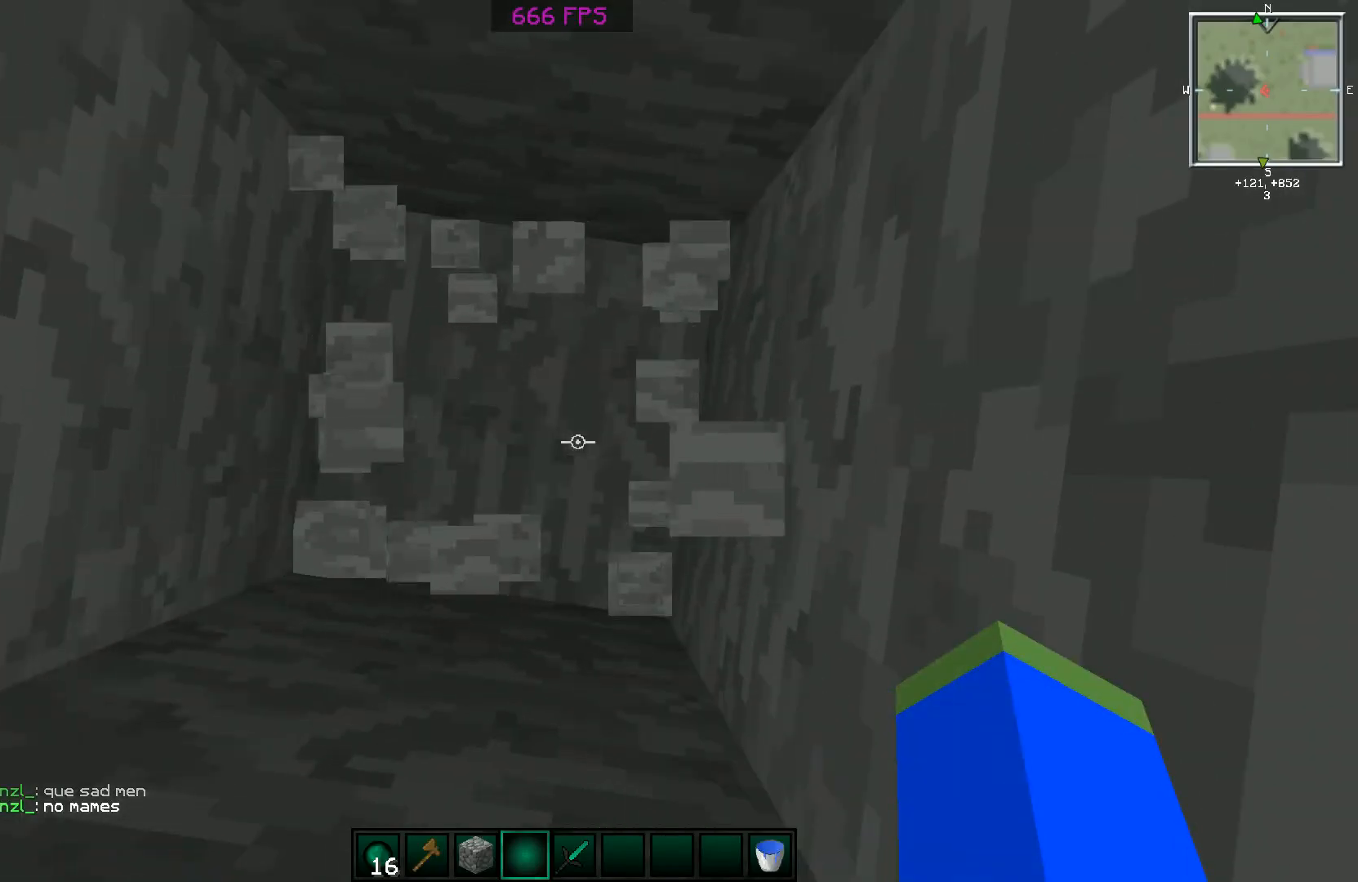
{"keys": [], "mouse": [], "events": [[150, "mouse_left", "down"], [201, "mouse_left", "up"]]}
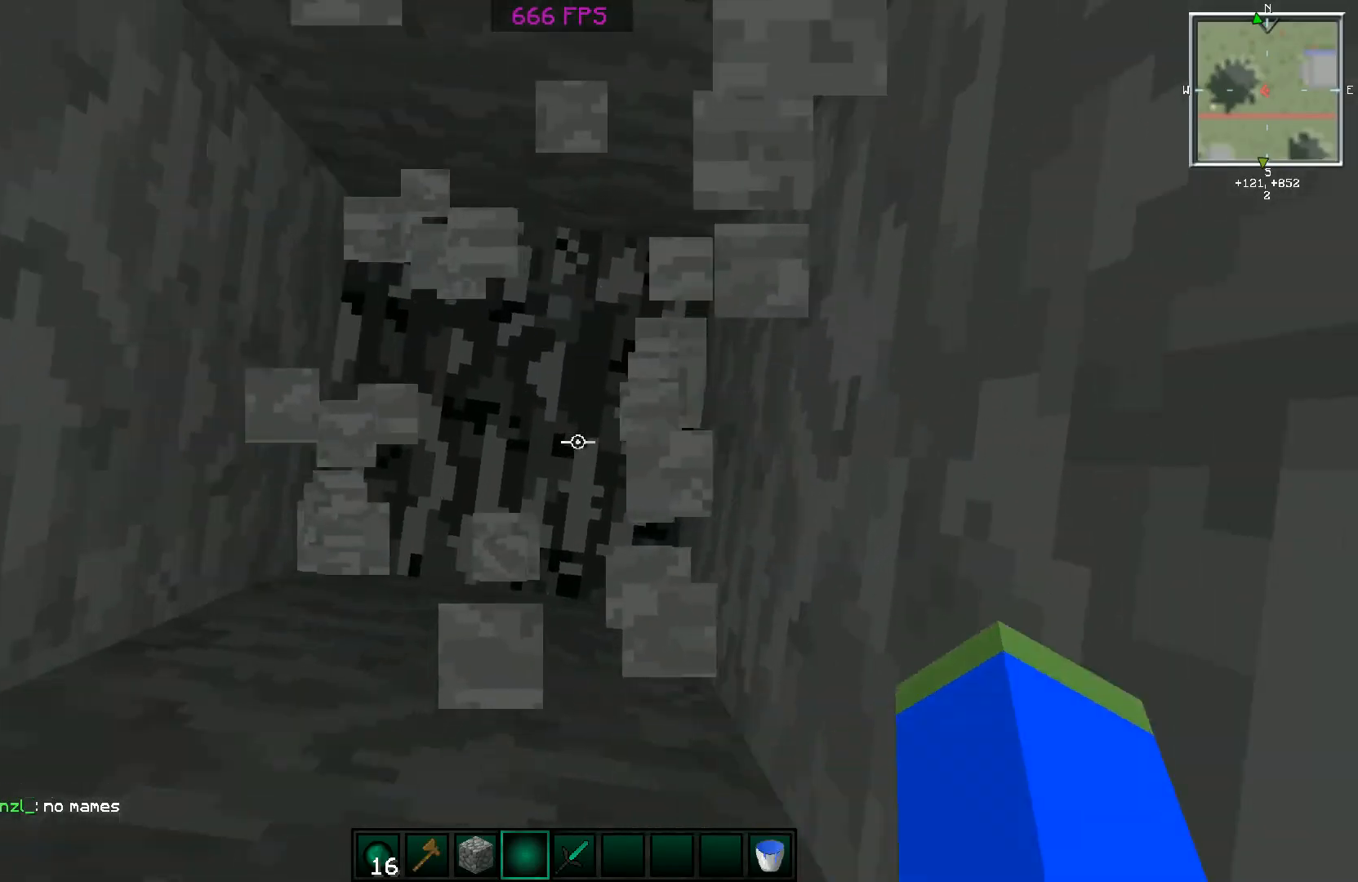
{"keys": [], "mouse": [], "events": []}
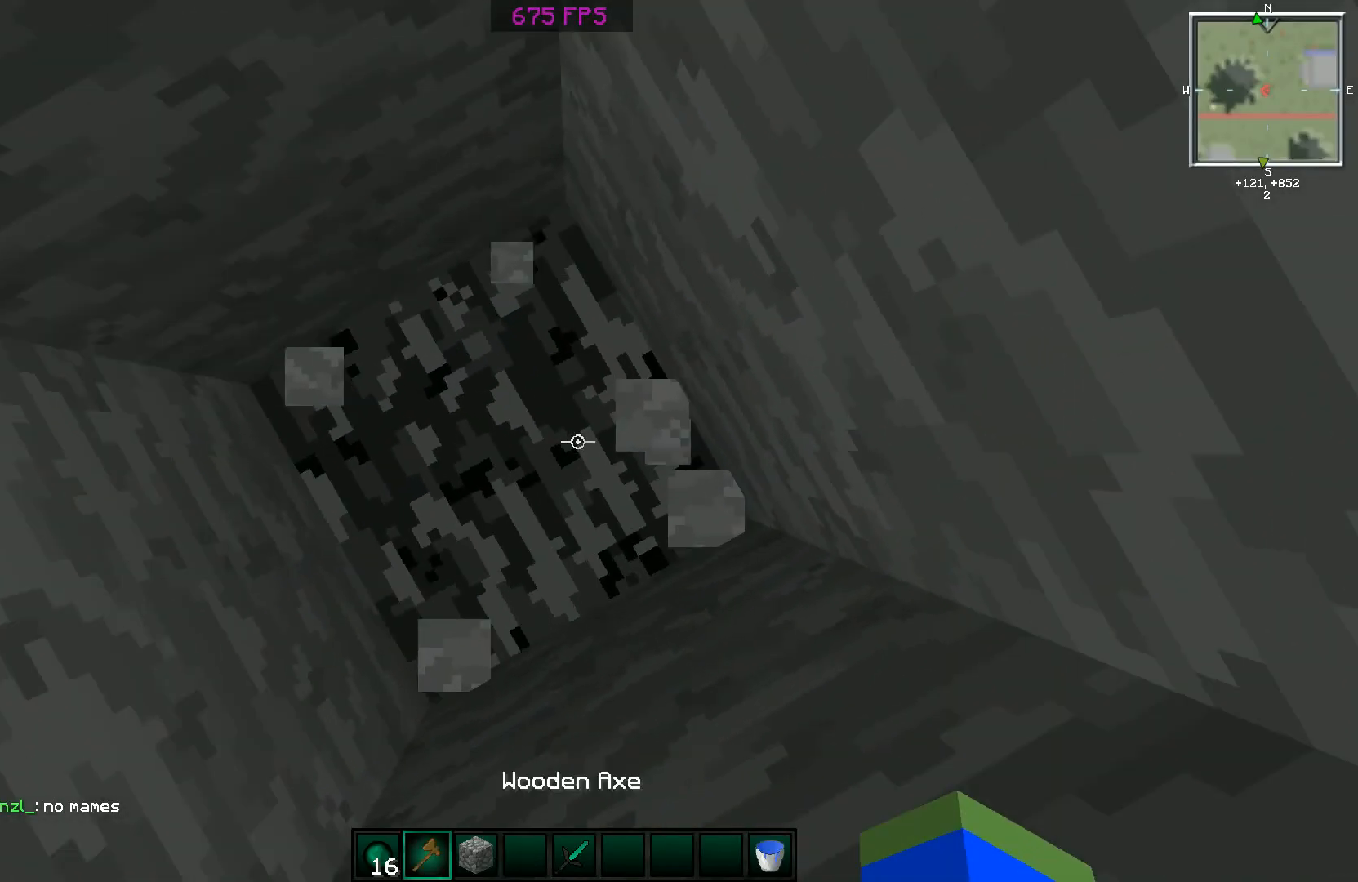
{"keys": [], "mouse": [], "events": [[201, "s", "down"], [351, "s", "up"]]}
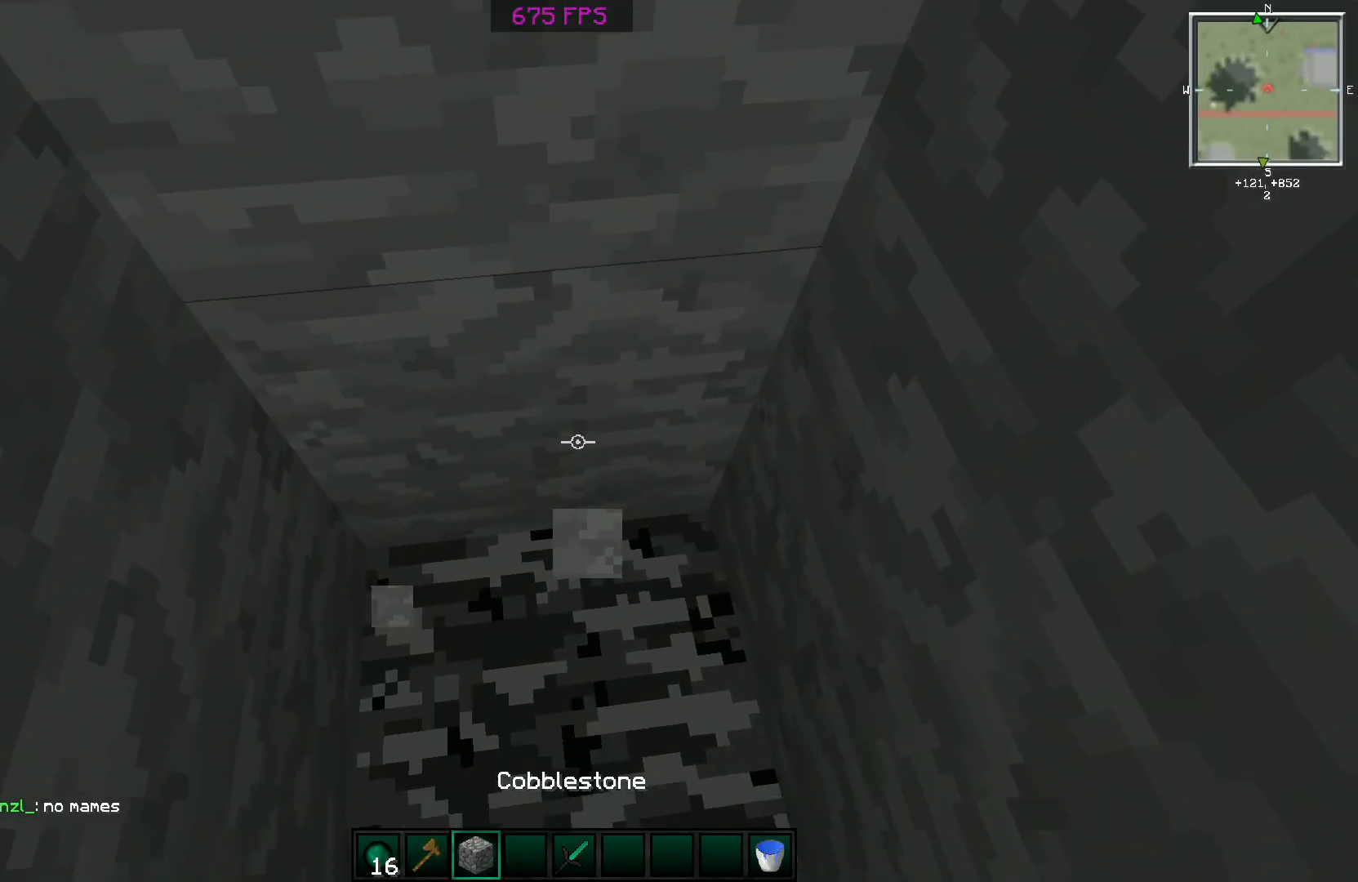
{"keys": [], "mouse": [], "events": [[50, "space", "down"], [200, "mouse_right", "down"], [250, "space", "up"], [300, "mouse_right", "up"]]}
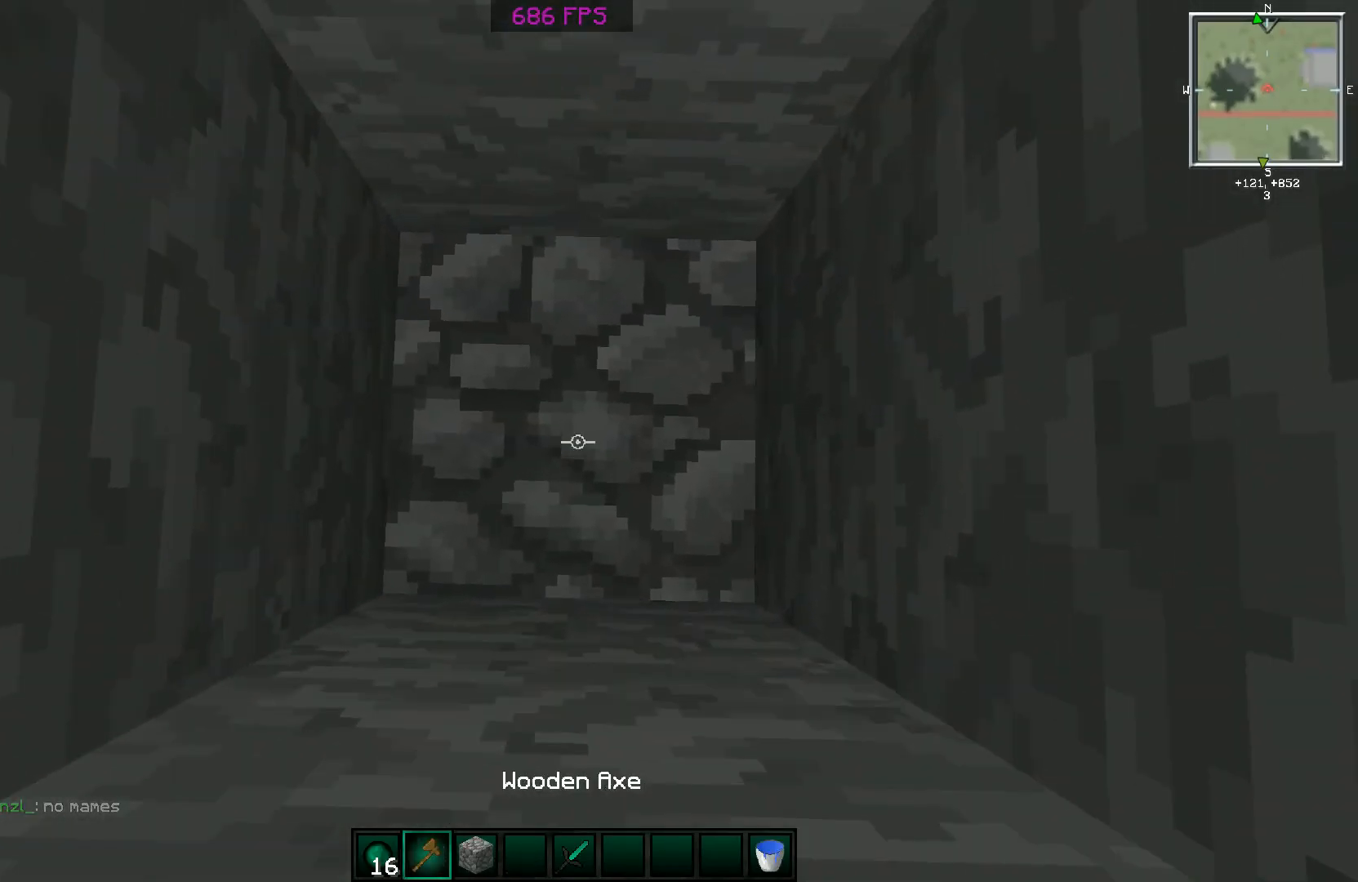
{"keys": [], "mouse": [], "events": [[50, "mouse_right", "down"], [150, "mouse_right", "up"], [201, "d", "down"], [351, "d", "up"]]}